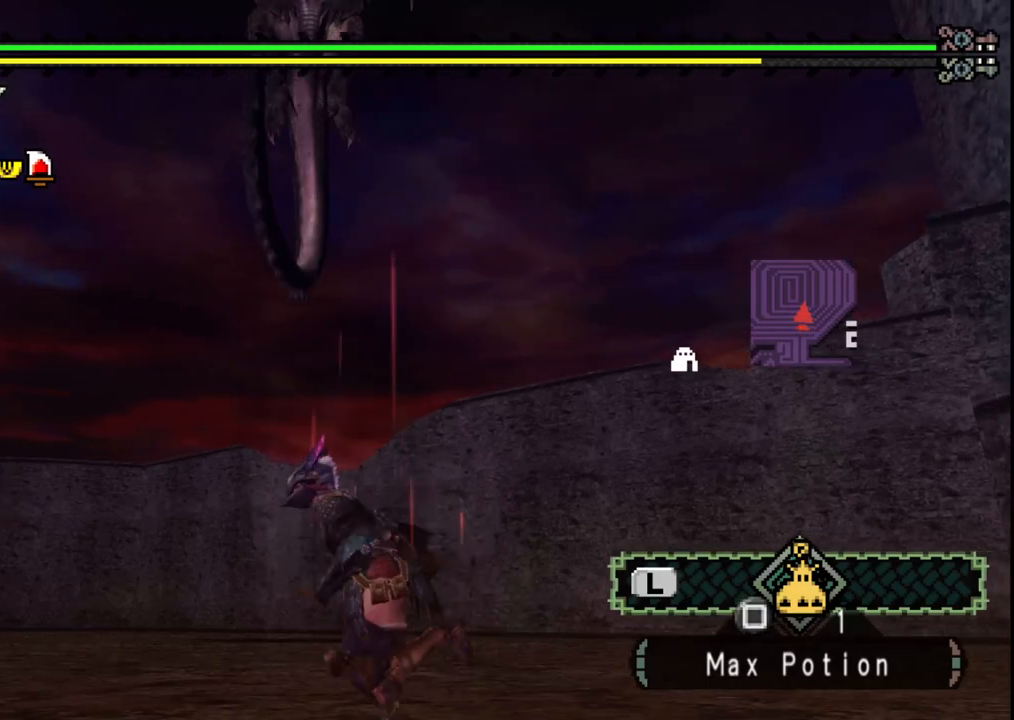
Gameplay with a controller (Xbox layout); each line is a JSON object with the inputs held at the frame after it (dt_ms = milliseconds from this image to that frame). "events" lists button and stick changes between this image and that frame as [ms after this image, input, new state], when the widget could be followed in between. Not read: L2 L3 R2 R3.
{"dt_ms": 1000, "buttons": [], "left_stick": "up-left", "right_stick": "center"}
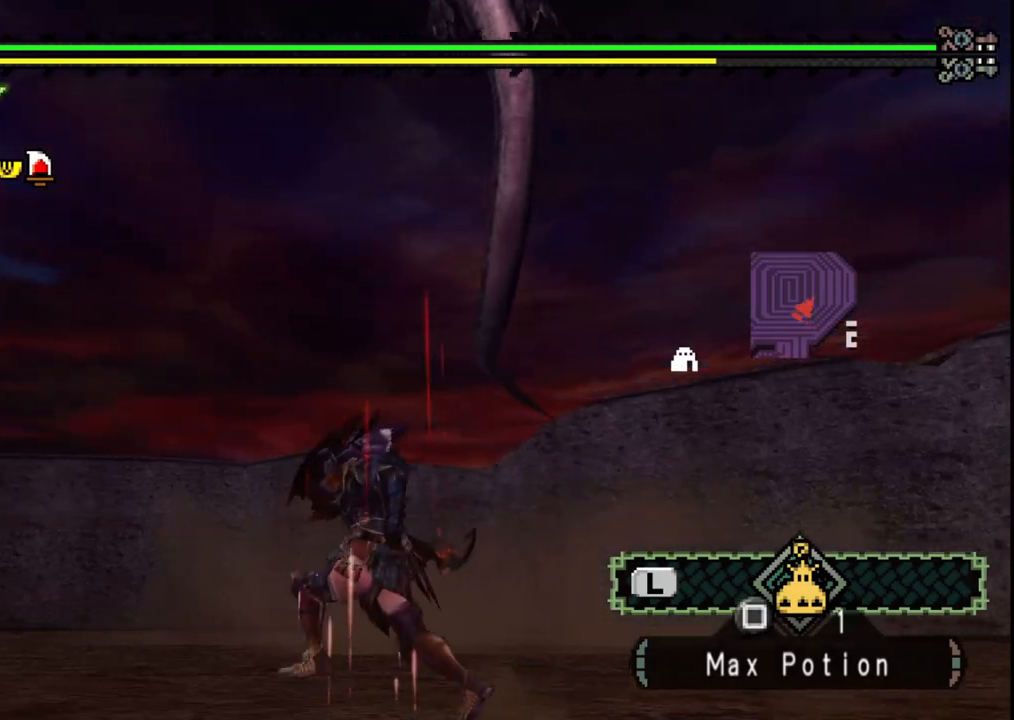
{"dt_ms": 500, "buttons": [], "left_stick": "up-left", "right_stick": "center", "events": []}
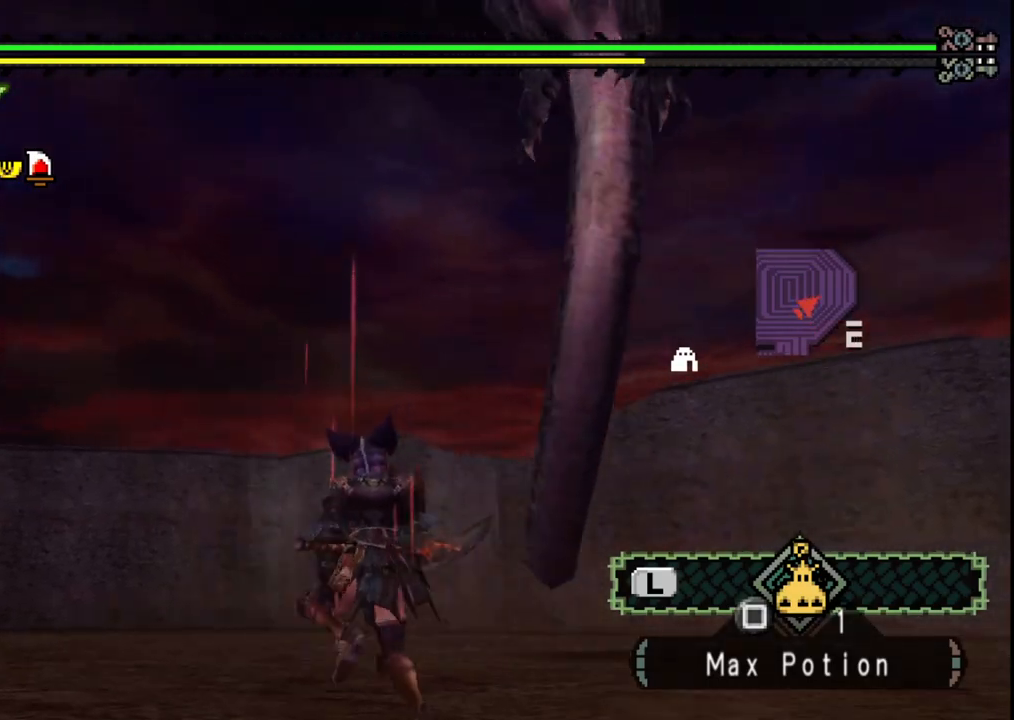
{"dt_ms": 500, "buttons": ["R1"], "left_stick": "left", "right_stick": "down-right", "events": [[200, "left_stick", "left"], [317, "right_stick", "right"], [417, "R1", "down"], [417, "right_stick", "down-right"]]}
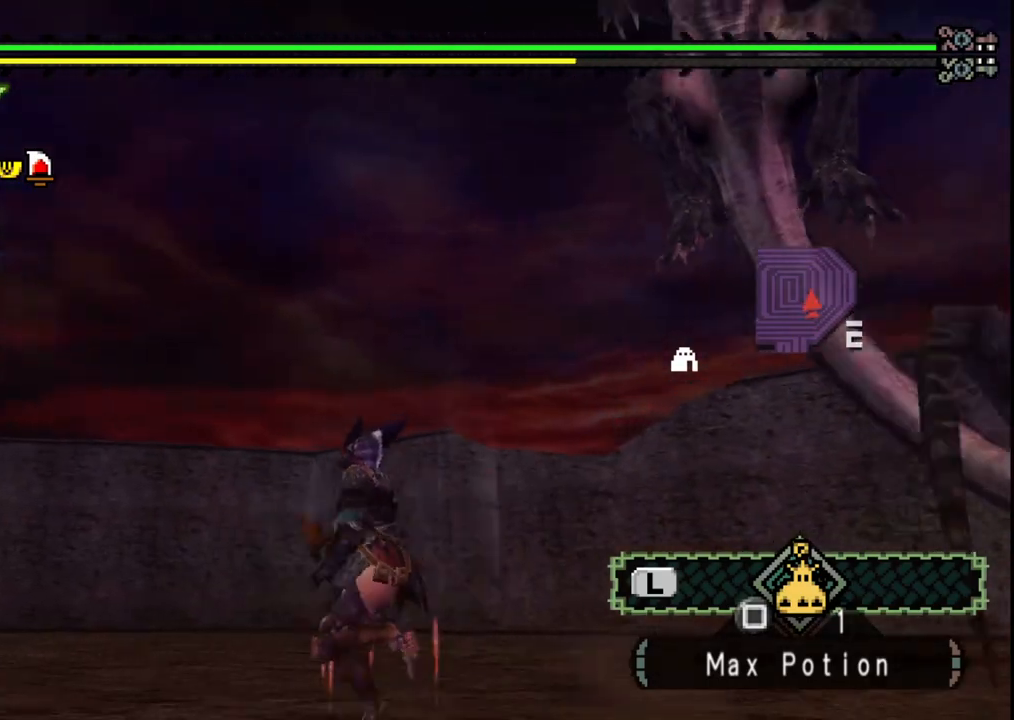
{"dt_ms": 500, "buttons": ["R1"], "left_stick": "down-left", "right_stick": "center", "events": [[233, "right_stick", "center"], [300, "R1", "up"], [383, "left_stick", "down-left"], [400, "R1", "down"]]}
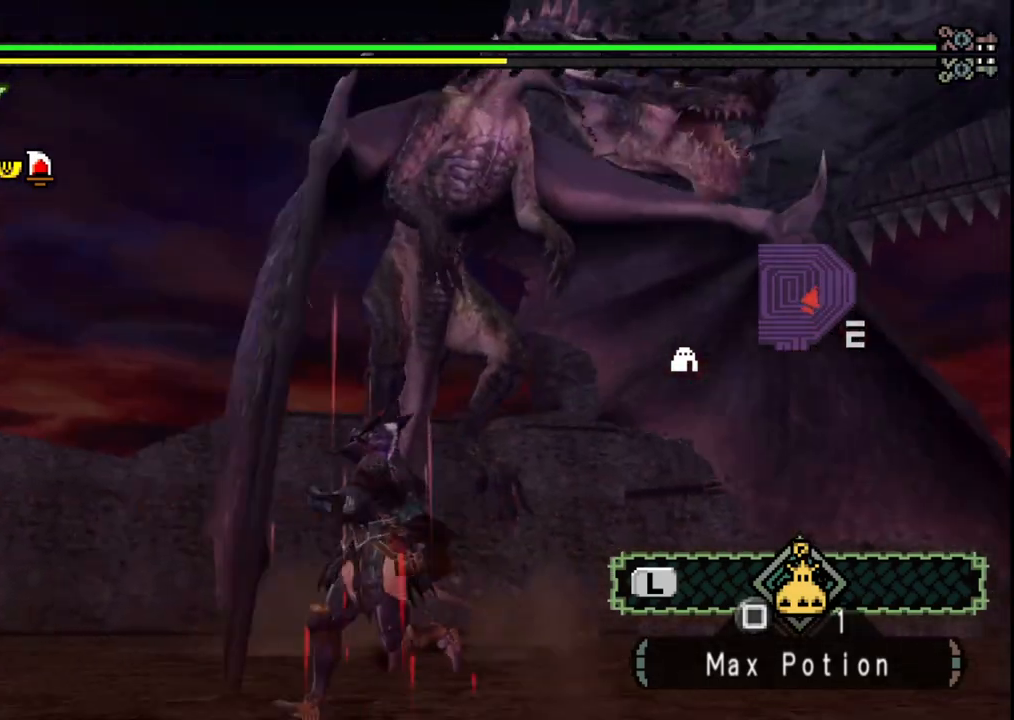
{"dt_ms": 1000, "buttons": [], "left_stick": "left", "right_stick": "center"}
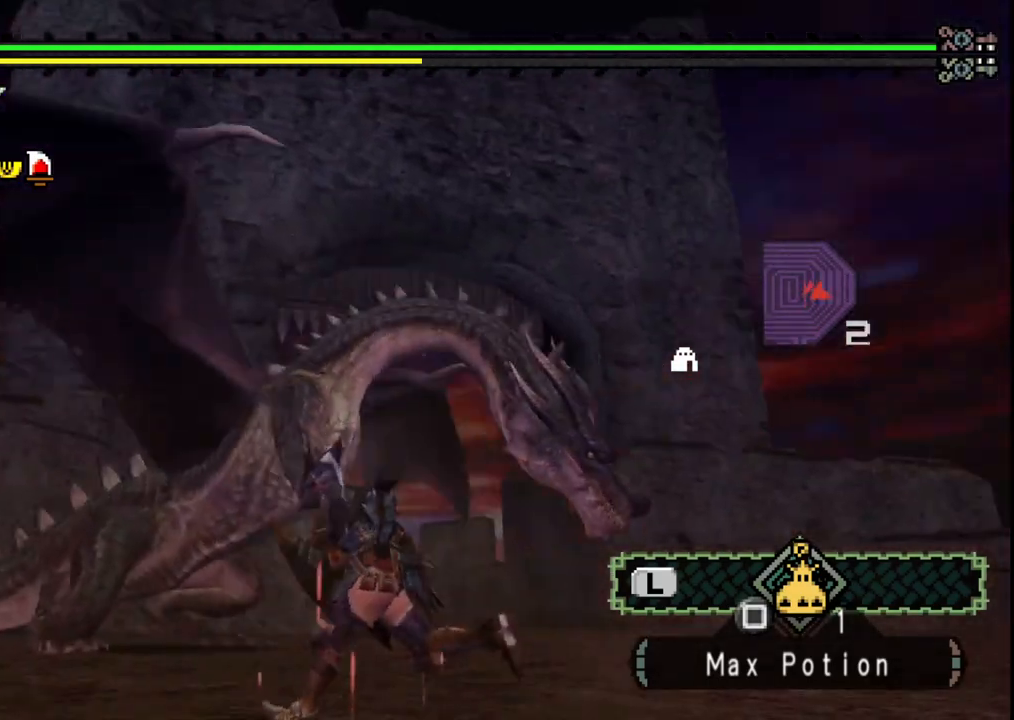
{"dt_ms": 500, "buttons": [], "left_stick": "left", "right_stick": "center", "events": []}
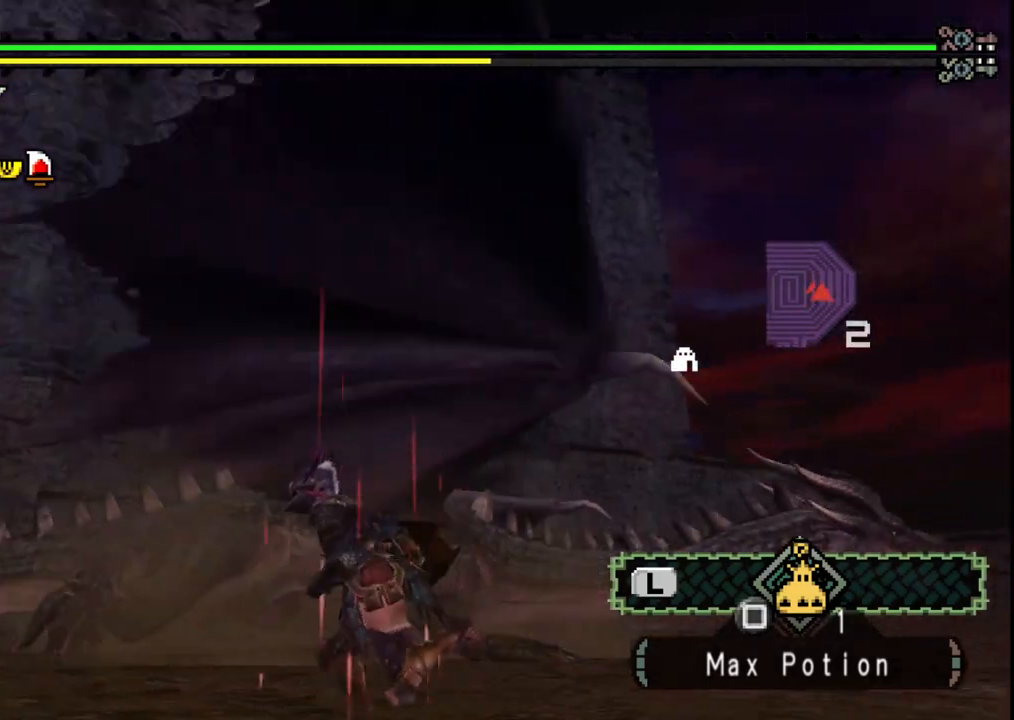
{"dt_ms": 1000, "buttons": [], "left_stick": "up", "right_stick": "center"}
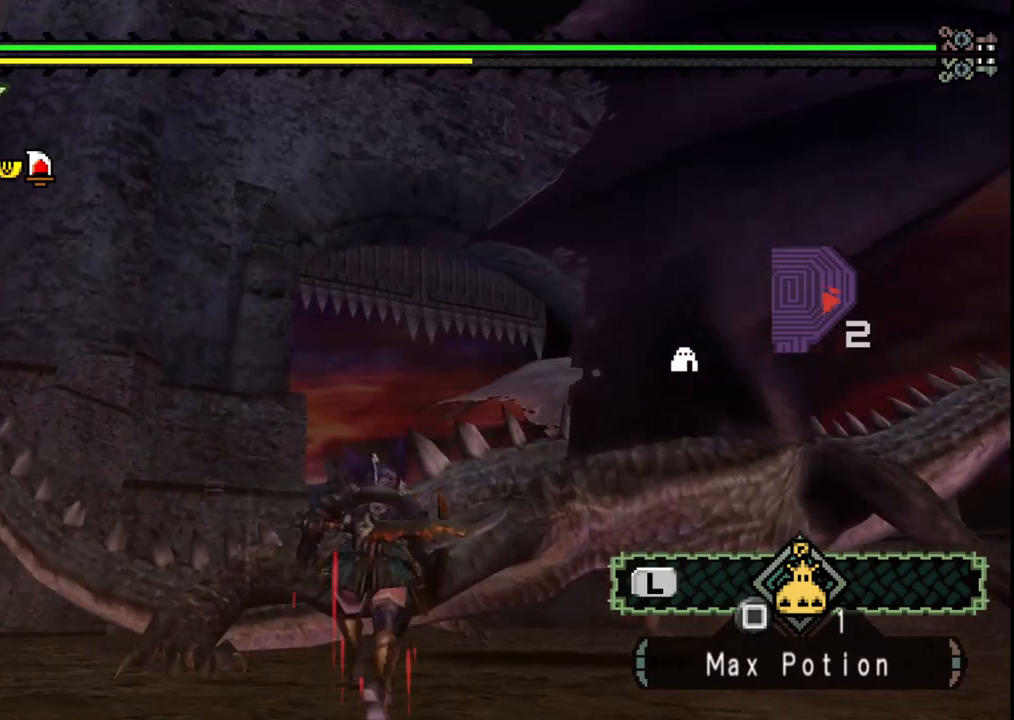
{"dt_ms": 500, "buttons": ["DPAD_DOWN"], "left_stick": "center", "right_stick": "center", "events": [[33, "Y", "down"], [133, "Y", "up"], [200, "Y", "down"], [250, "left_stick", "center"], [300, "Y", "up"], [367, "DPAD_DOWN", "down"], [400, "Y", "down"], [450, "DPAD_DOWN", "up"], [500, "DPAD_DOWN", "down"], [500, "Y", "up"]]}
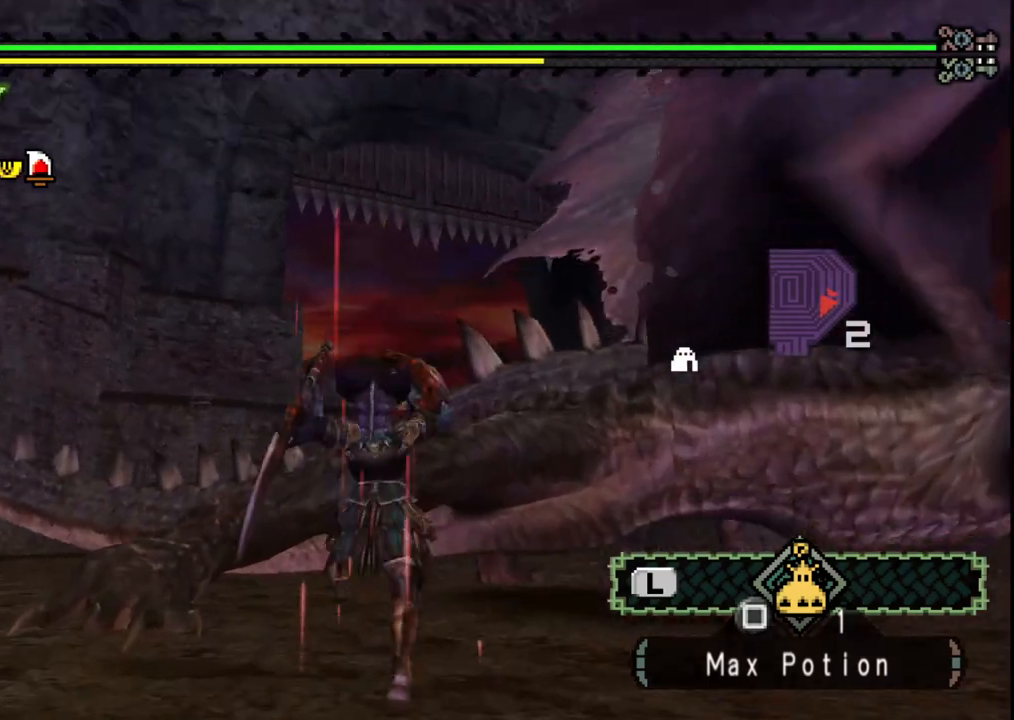
{"dt_ms": 500, "buttons": ["Y"], "left_stick": "up", "right_stick": "center", "events": [[33, "DPAD_DOWN", "up"], [67, "Y", "down"], [183, "Y", "up"], [233, "Y", "down"], [367, "Y", "up"], [433, "Y", "down"], [500, "left_stick", "up"]]}
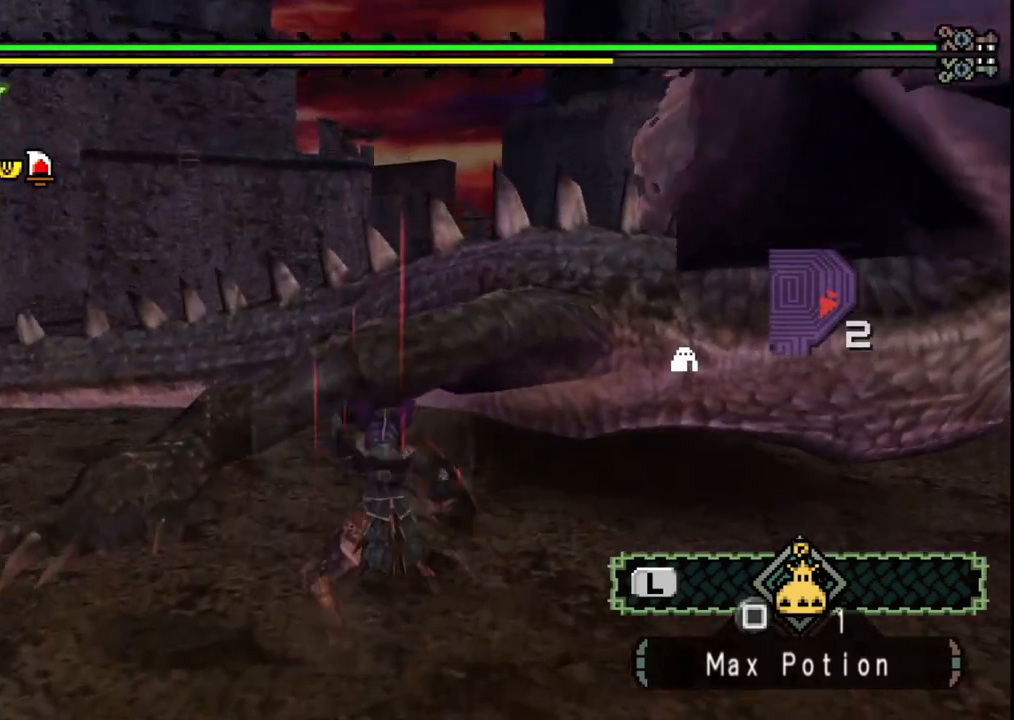
{"dt_ms": 500, "buttons": [], "left_stick": "up-left", "right_stick": "center", "events": [[17, "left_stick", "up-left"], [50, "Y", "up"], [117, "Y", "down"], [250, "Y", "up"], [317, "Y", "down"], [433, "Y", "up"]]}
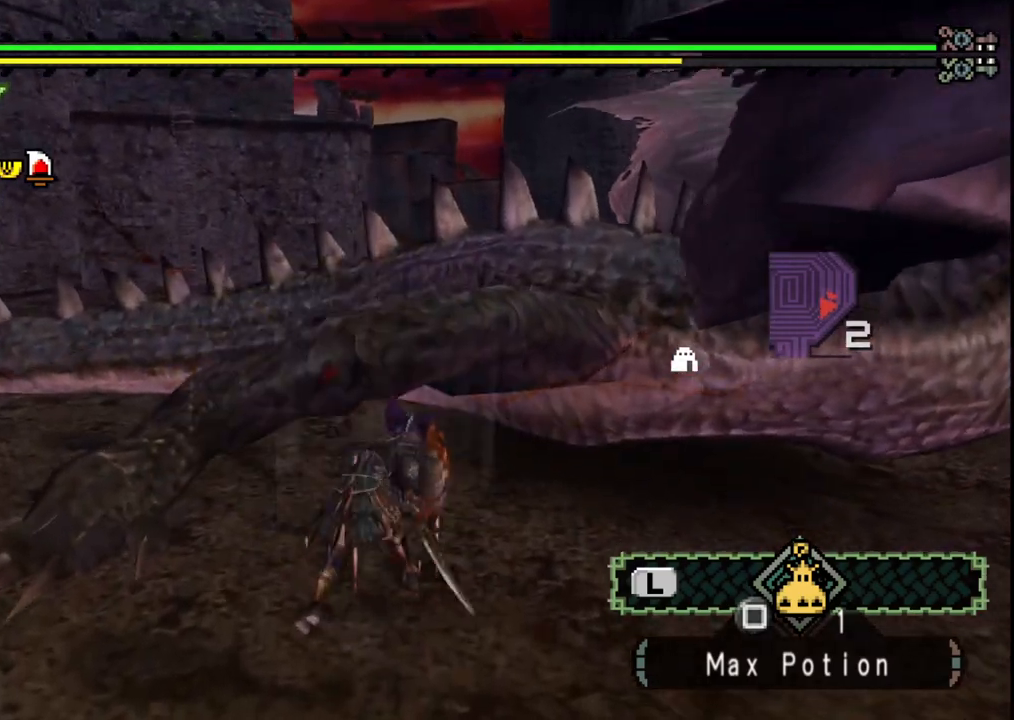
{"dt_ms": 500, "buttons": ["B"], "left_stick": "left", "right_stick": "center", "events": [[33, "Y", "down"], [117, "Y", "up"], [167, "left_stick", "left"], [283, "left_stick", "down-left"], [317, "B", "down"], [433, "B", "up"], [467, "left_stick", "left"], [483, "B", "down"]]}
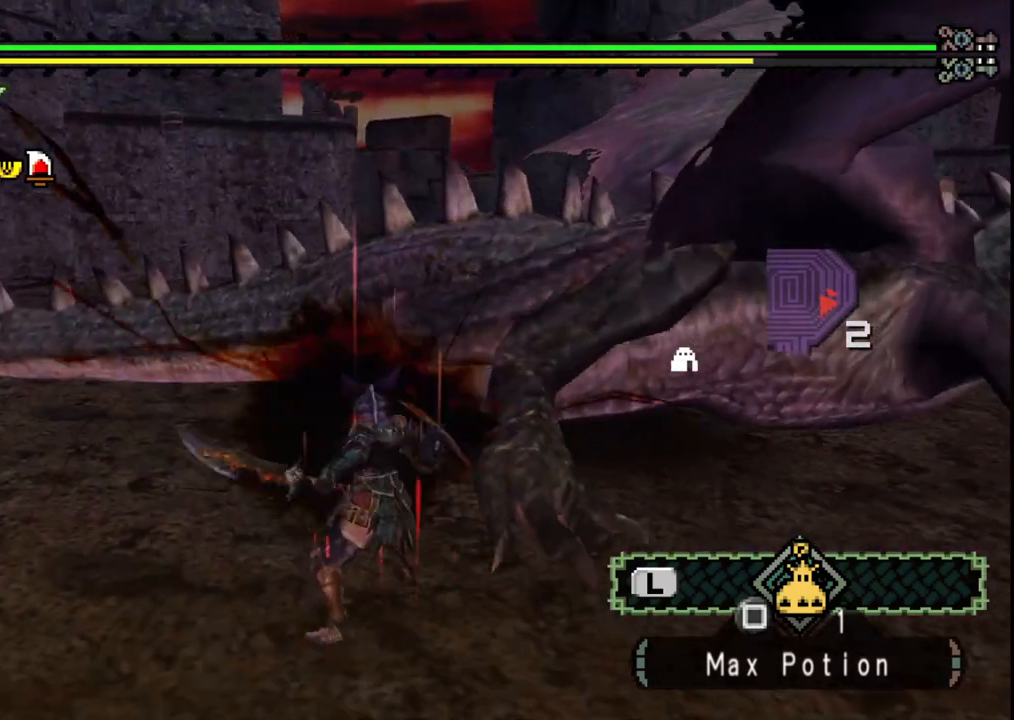
{"dt_ms": 500, "buttons": ["B"], "left_stick": "right", "right_stick": "center", "events": [[117, "B", "up"], [150, "left_stick", "up-right"], [200, "B", "down"], [333, "B", "up"], [333, "left_stick", "right"], [417, "B", "down"]]}
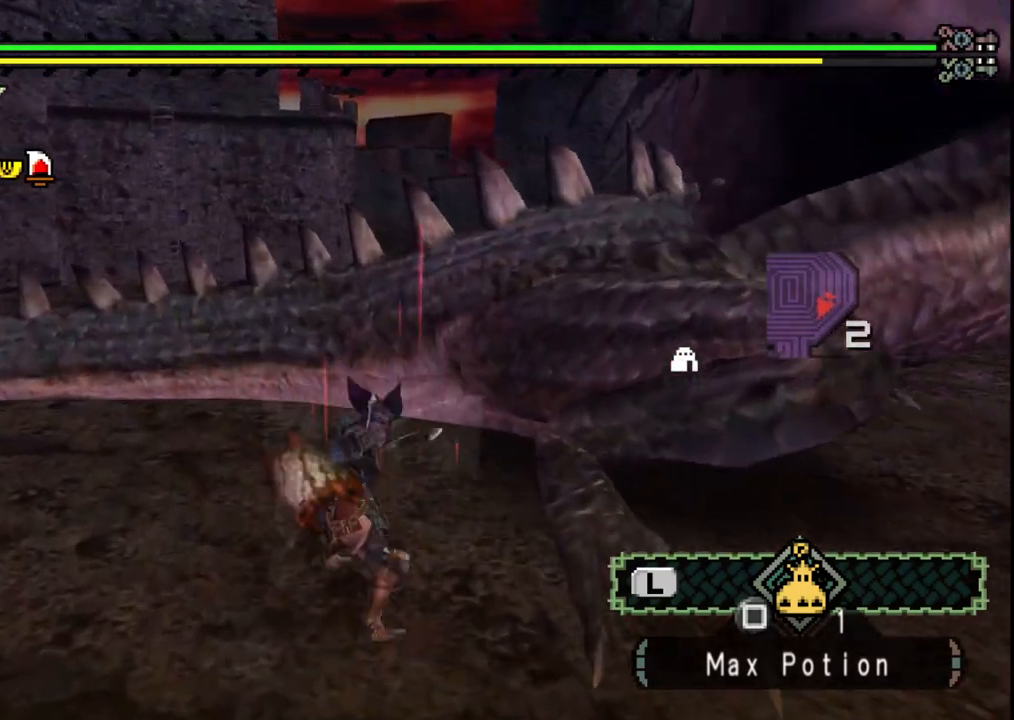
{"dt_ms": 500, "buttons": [], "left_stick": "up-right", "right_stick": "down-right", "events": [[50, "B", "up"], [217, "right_stick", "down-right"], [483, "left_stick", "up-right"]]}
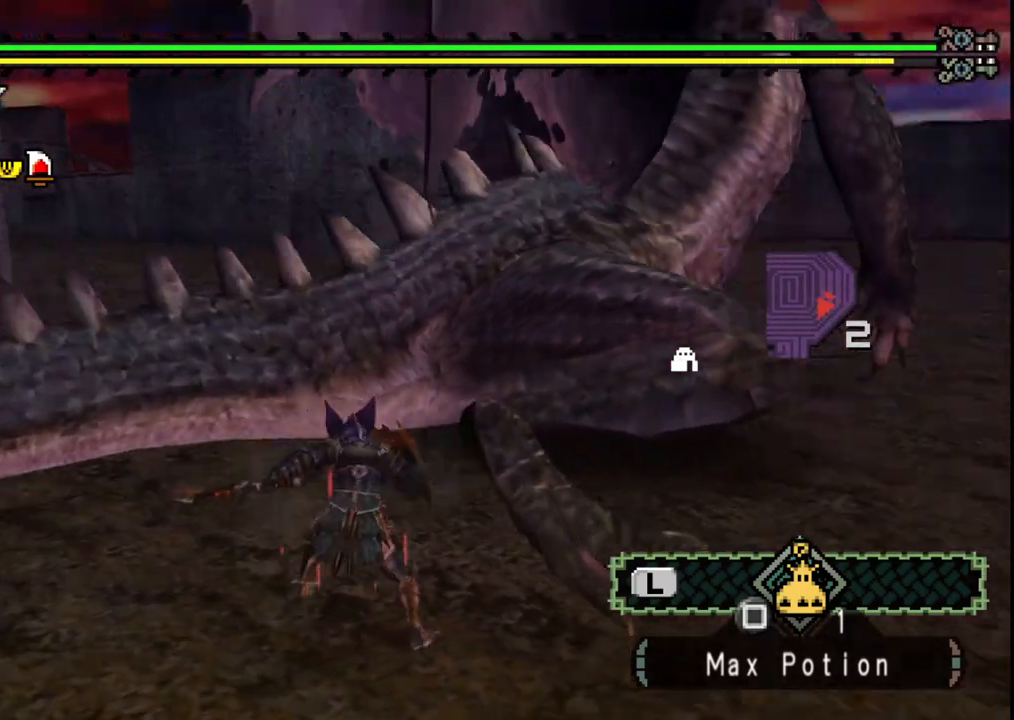
{"dt_ms": 500, "buttons": [], "left_stick": "up-right", "right_stick": "center", "events": [[67, "right_stick", "center"]]}
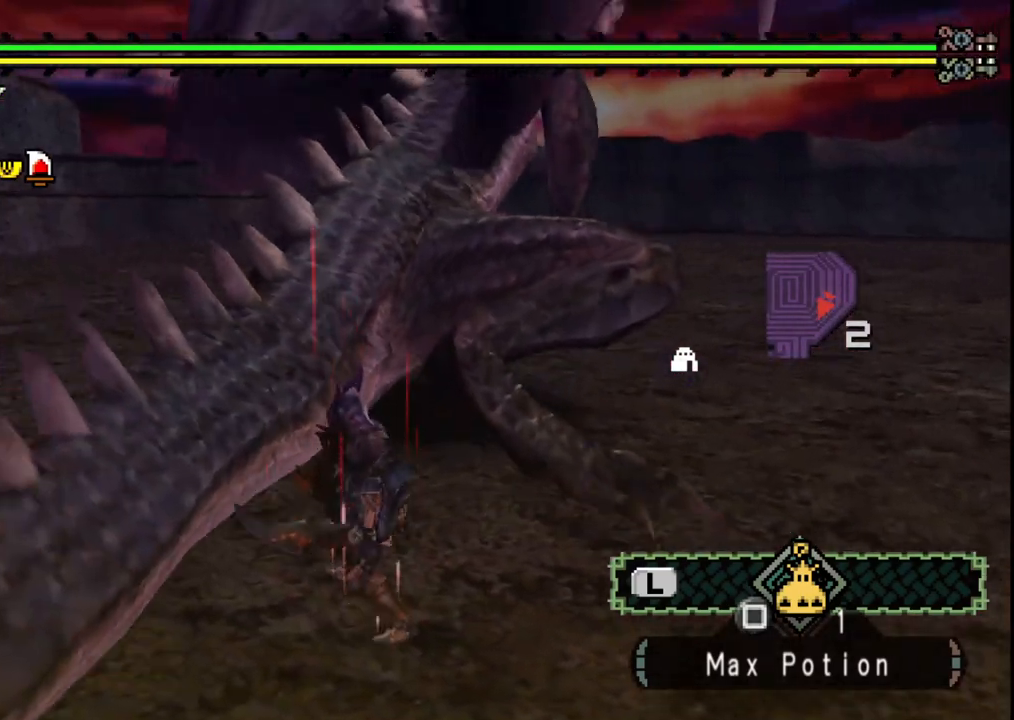
{"dt_ms": 500, "buttons": [], "left_stick": "left", "right_stick": "center", "events": [[117, "B", "down"], [117, "Y", "down"], [233, "left_stick", "up"], [250, "B", "up"], [250, "Y", "up"], [333, "left_stick", "center"], [433, "left_stick", "left"]]}
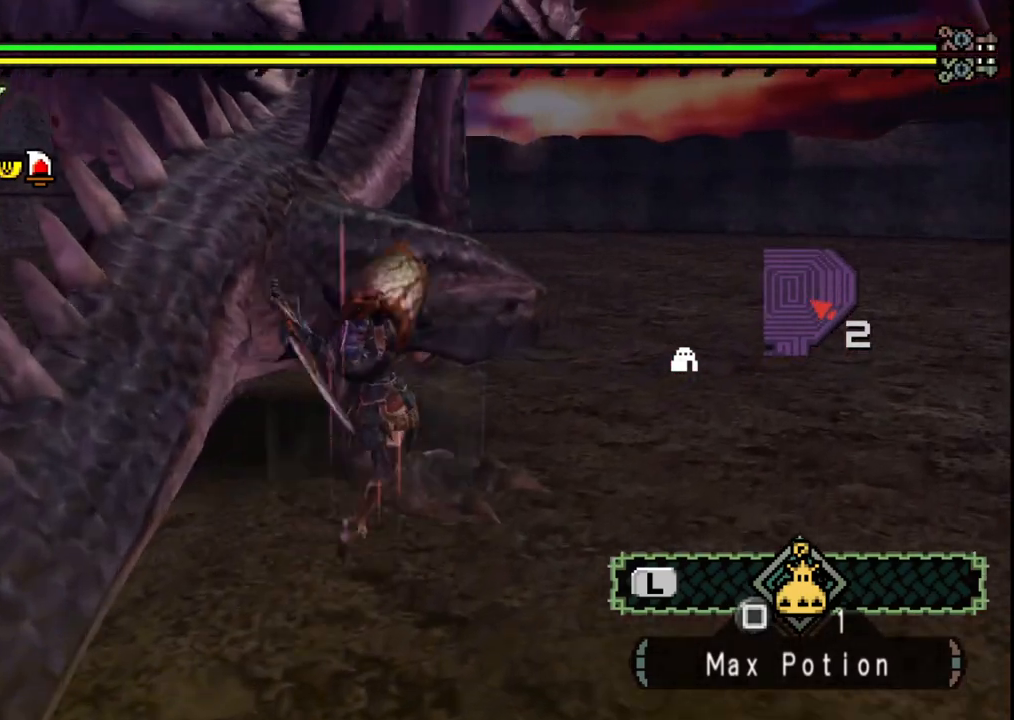
{"dt_ms": 500, "buttons": ["Y"], "left_stick": "left", "right_stick": "center", "events": [[17, "Y", "down"], [117, "Y", "up"], [217, "Y", "down"], [333, "Y", "up"], [383, "Y", "down"]]}
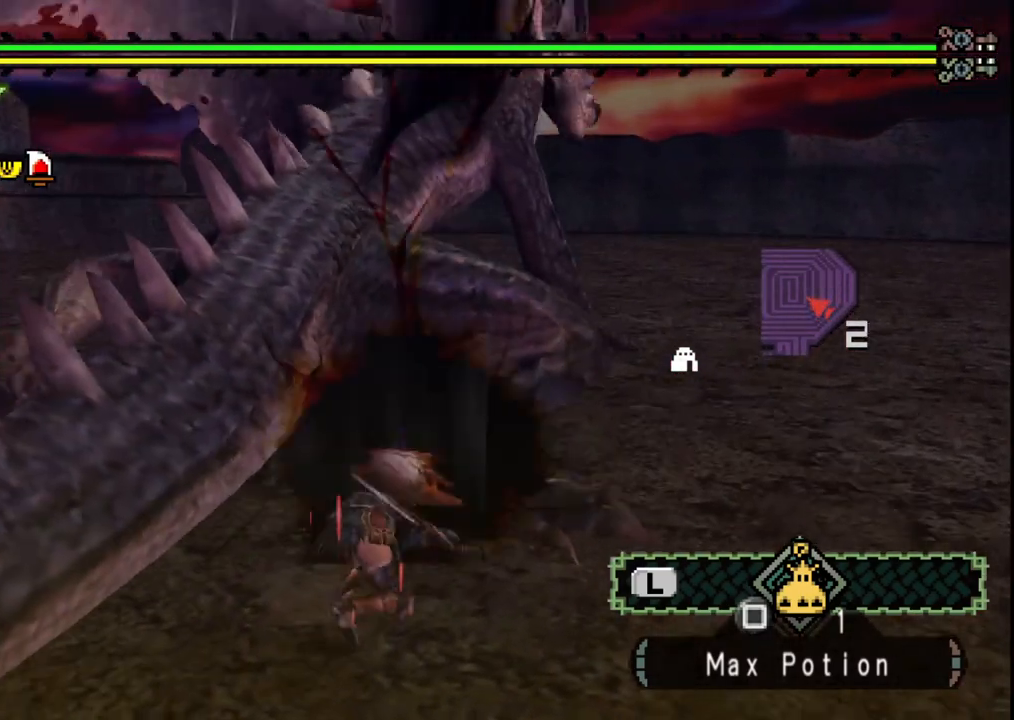
{"dt_ms": 500, "buttons": [], "left_stick": "up", "right_stick": "center", "events": [[33, "Y", "up"], [67, "left_stick", "up-left"], [250, "left_stick", "up-right"], [333, "left_stick", "center"], [450, "left_stick", "up"]]}
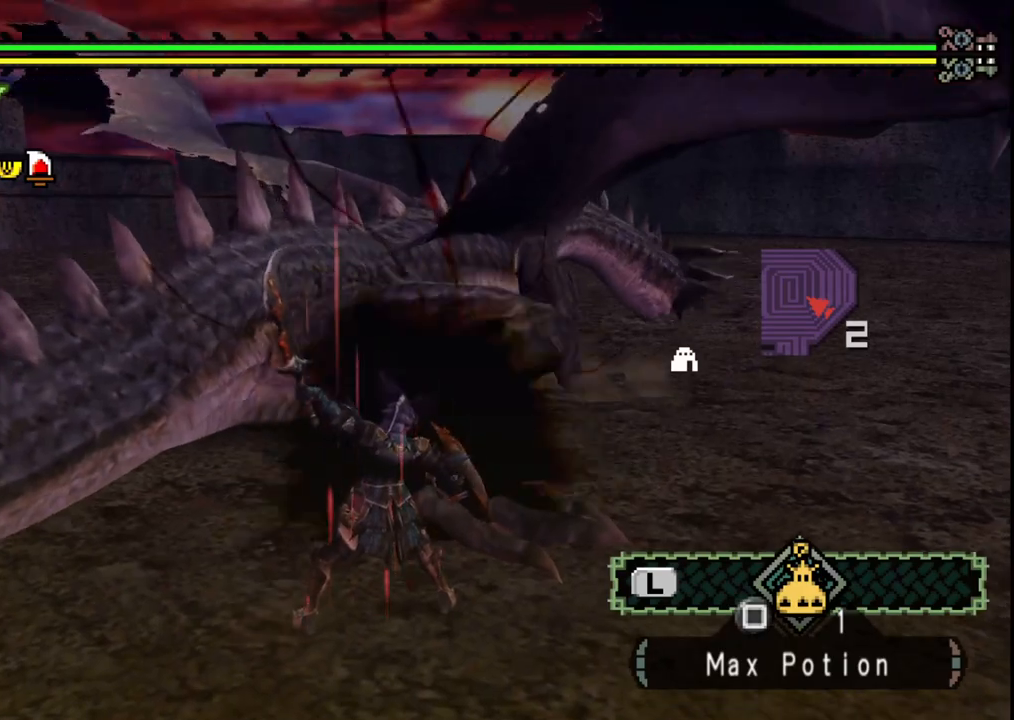
{"dt_ms": 500, "buttons": [], "left_stick": "up", "right_stick": "center", "events": [[100, "right_stick", "down-right"], [217, "right_stick", "center"]]}
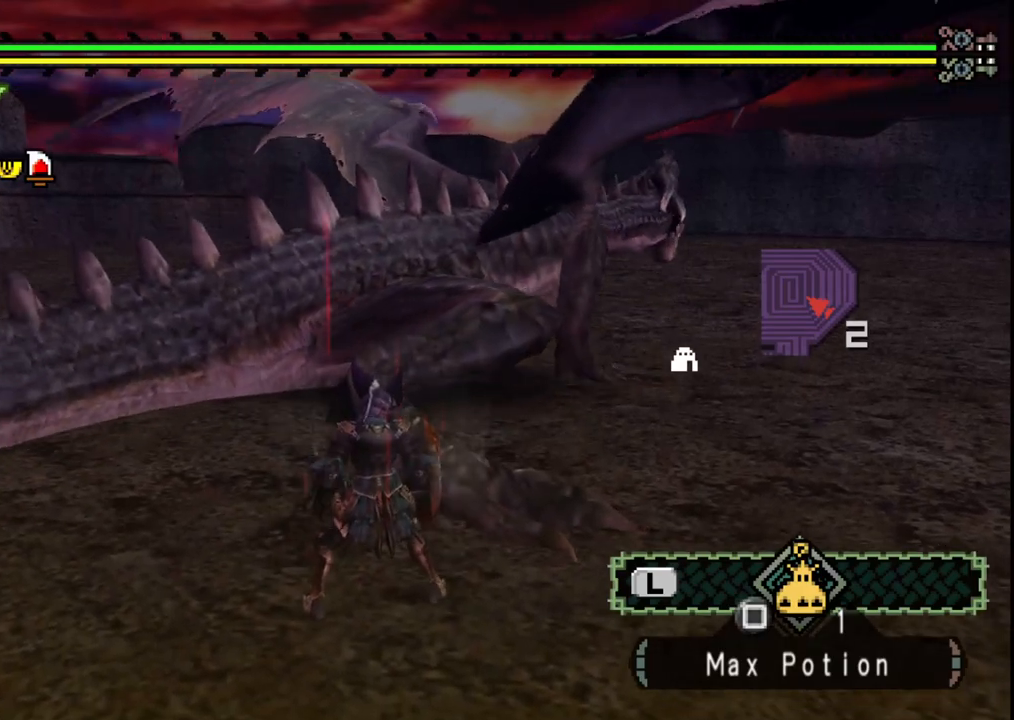
{"dt_ms": 500, "buttons": [], "left_stick": "up-right", "right_stick": "center", "events": [[50, "left_stick", "up-right"], [250, "B", "down"], [250, "Y", "down"], [383, "B", "up"], [383, "Y", "up"]]}
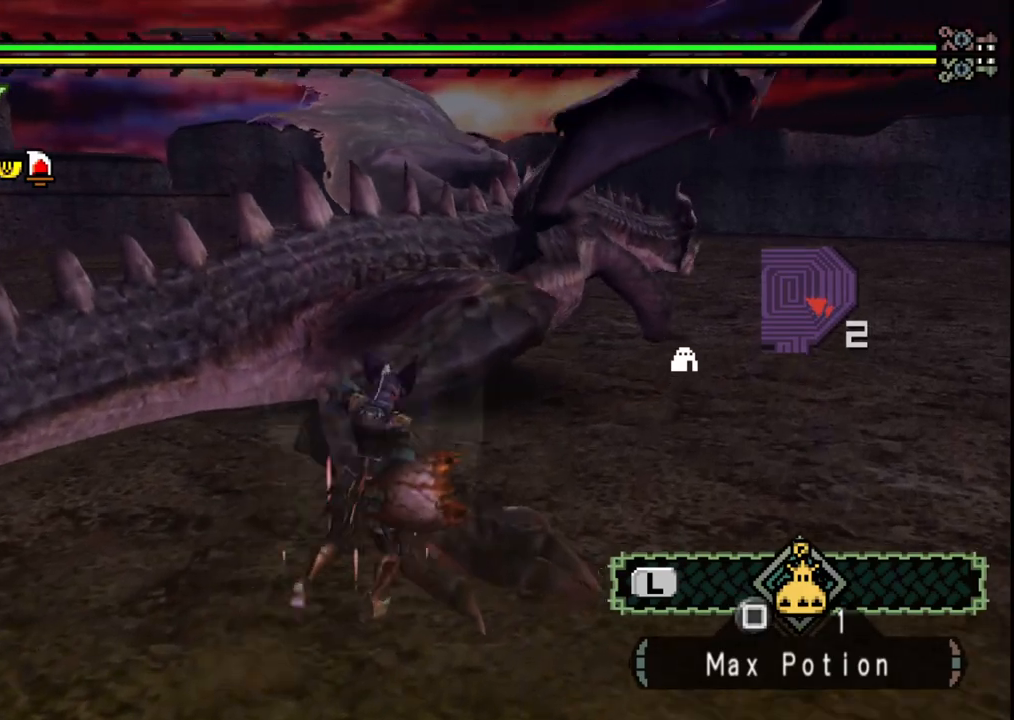
{"dt_ms": 500, "buttons": [], "left_stick": "up-right", "right_stick": "center", "events": []}
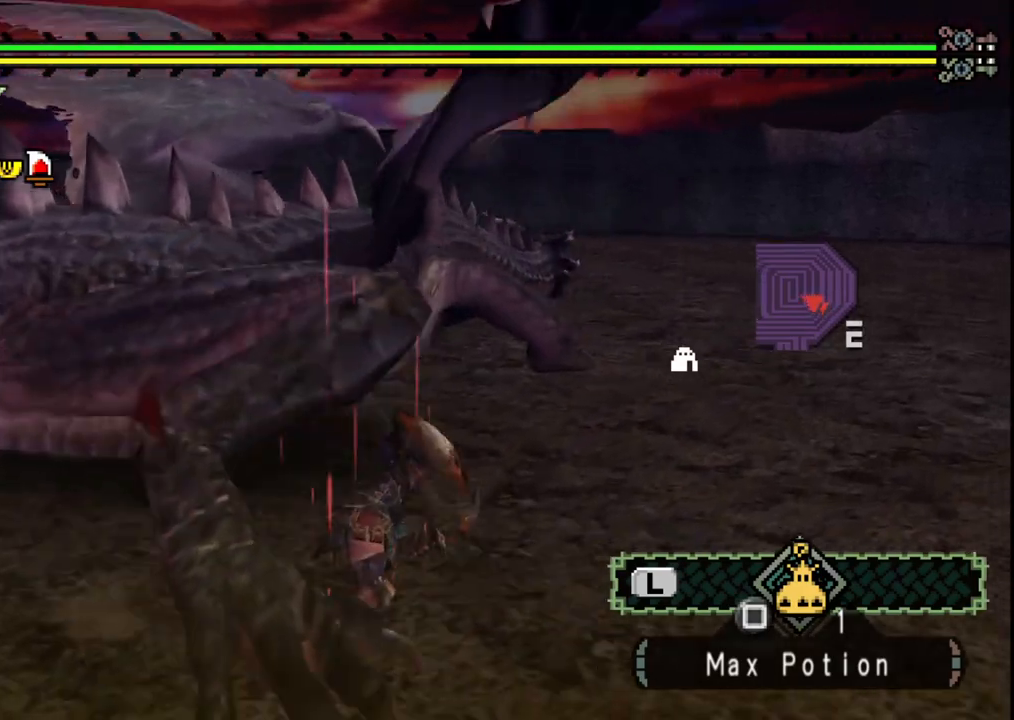
{"dt_ms": 500, "buttons": ["Y"], "left_stick": "down-left", "right_stick": "center", "events": [[117, "Y", "down"], [217, "Y", "up"], [267, "left_stick", "down-left"], [283, "Y", "down"], [400, "Y", "up"], [467, "Y", "down"]]}
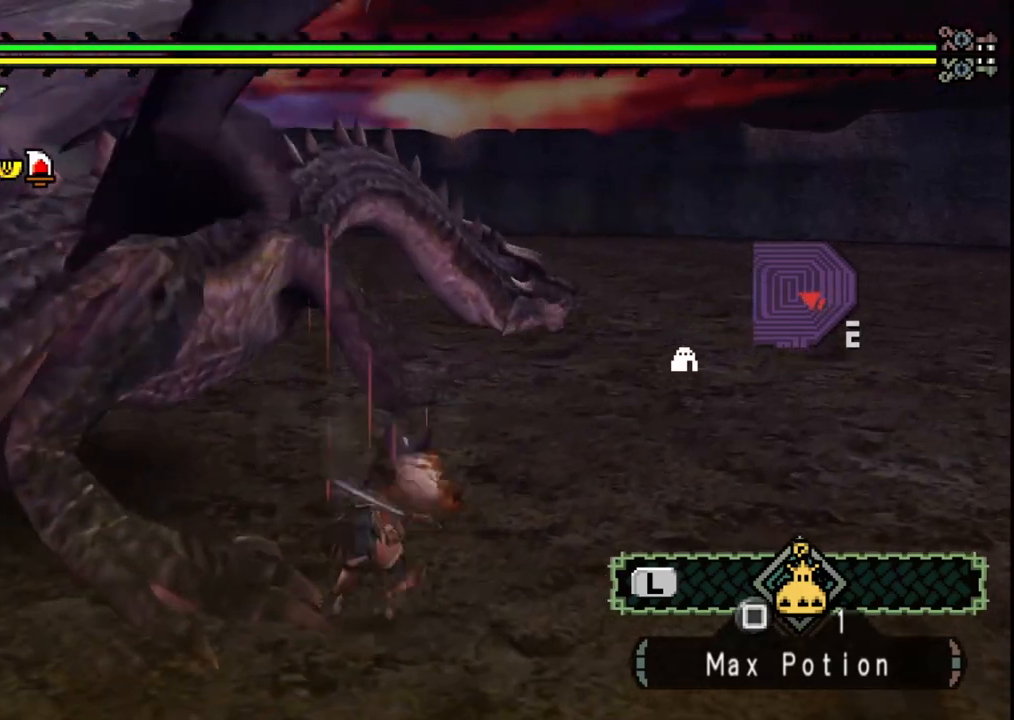
{"dt_ms": 500, "buttons": [], "left_stick": "down-left", "right_stick": "left", "events": [[83, "Y", "up"], [167, "Y", "down"], [300, "Y", "up"], [483, "right_stick", "left"]]}
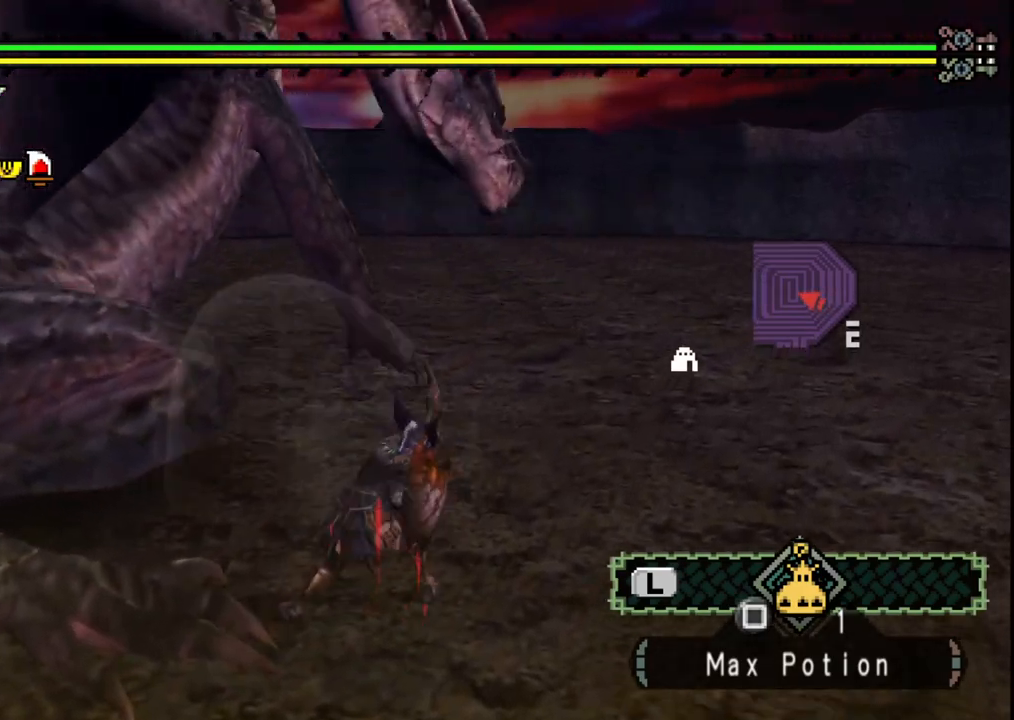
{"dt_ms": 500, "buttons": [], "left_stick": "down-left", "right_stick": "center", "events": [[167, "right_stick", "center"]]}
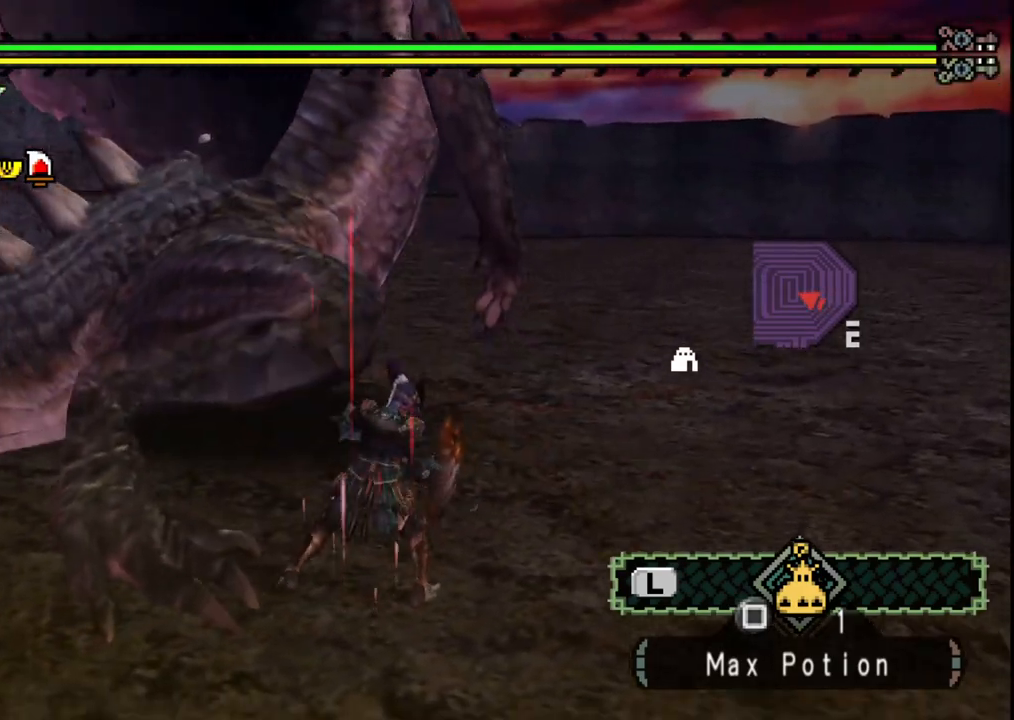
{"dt_ms": 500, "buttons": [], "left_stick": "down-left", "right_stick": "center", "events": [[167, "right_stick", "right"], [183, "left_stick", "center"], [267, "right_stick", "center"], [433, "left_stick", "down-left"]]}
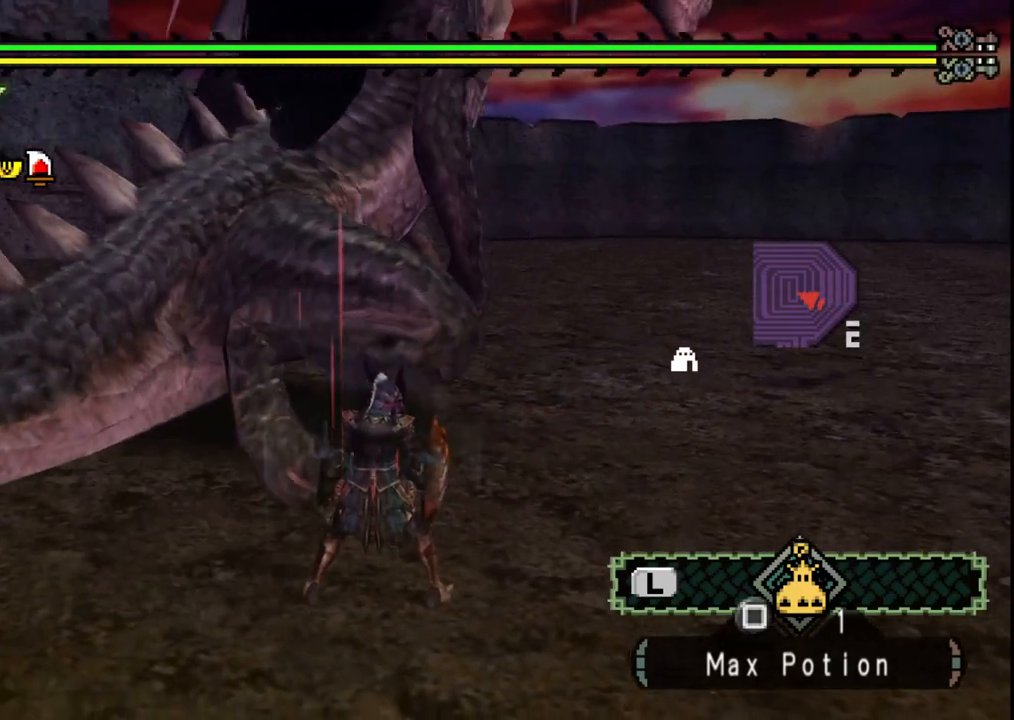
{"dt_ms": 500, "buttons": [], "left_stick": "center", "right_stick": "center"}
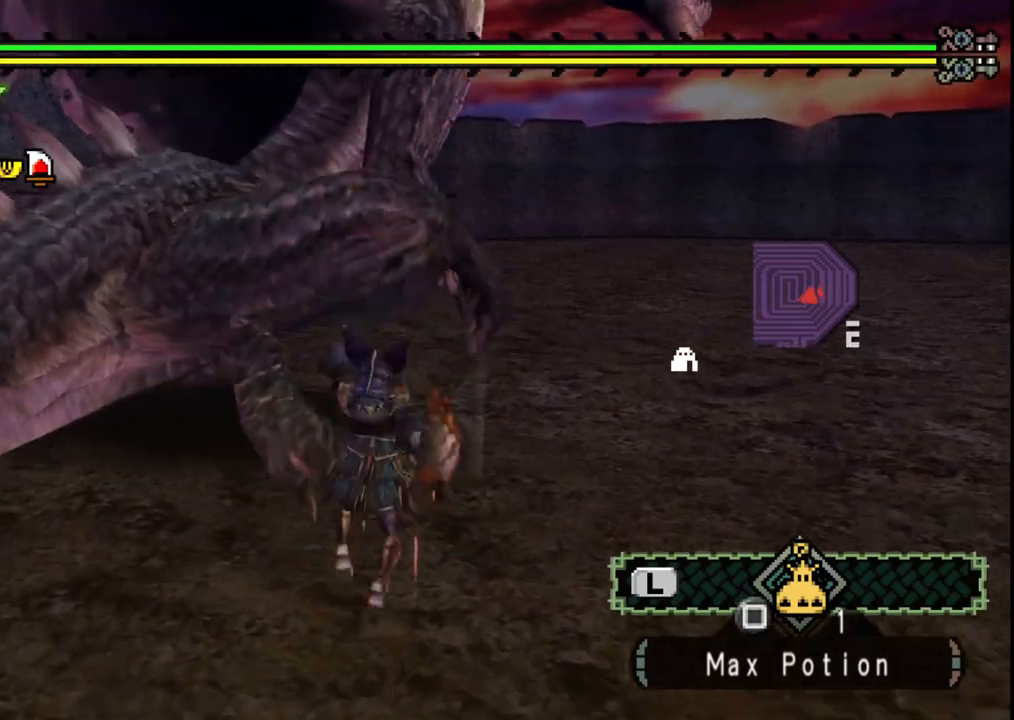
{"dt_ms": 500, "buttons": [], "left_stick": "right", "right_stick": "center", "events": [[250, "left_stick", "right"], [367, "Y", "down"], [450, "Y", "up"]]}
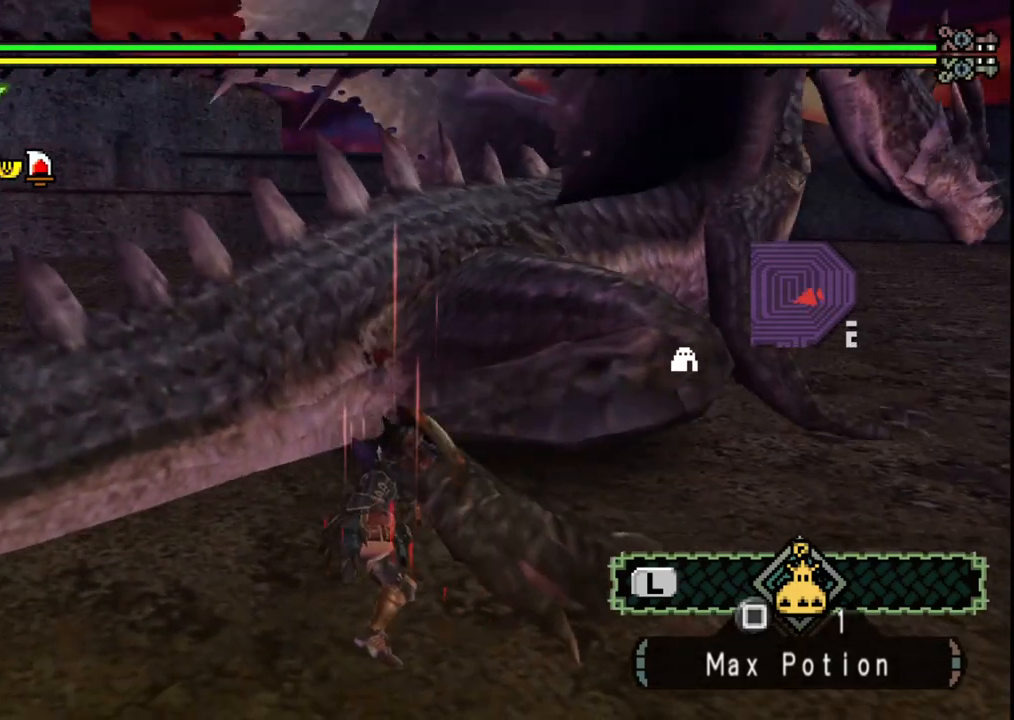
{"dt_ms": 500, "buttons": [], "left_stick": "right", "right_stick": "center", "events": [[33, "Y", "down"], [133, "Y", "up"], [300, "Y", "down"], [400, "Y", "up"]]}
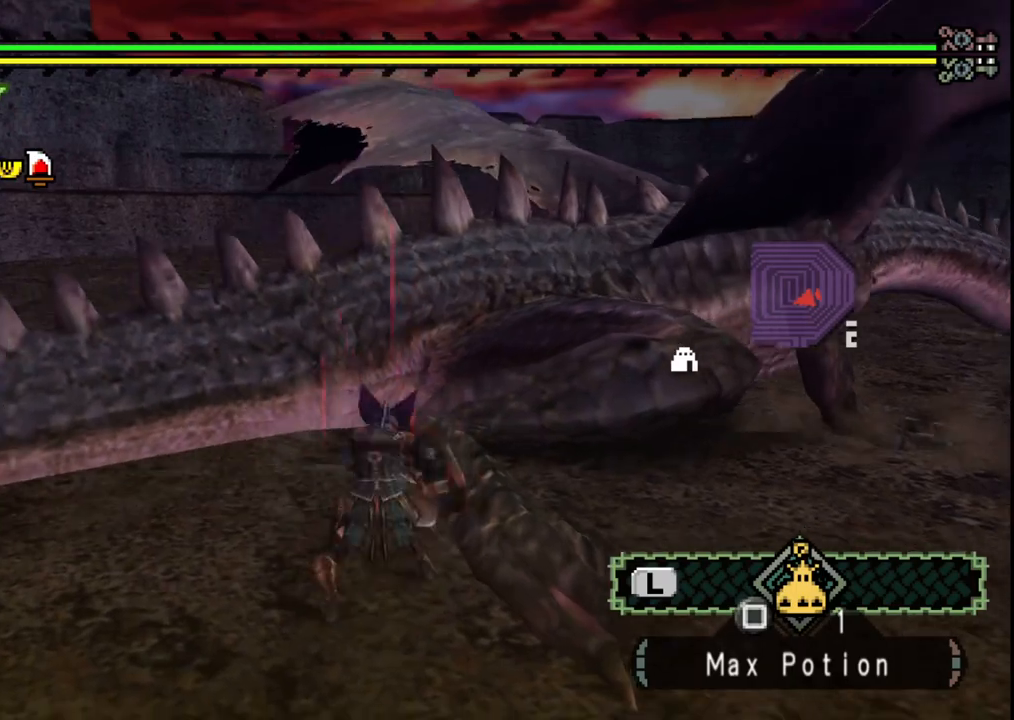
{"dt_ms": 500, "buttons": [], "left_stick": "up-right", "right_stick": "right", "events": [[100, "right_stick", "right"], [300, "right_stick", "center"], [450, "left_stick", "up-right"], [450, "right_stick", "right"]]}
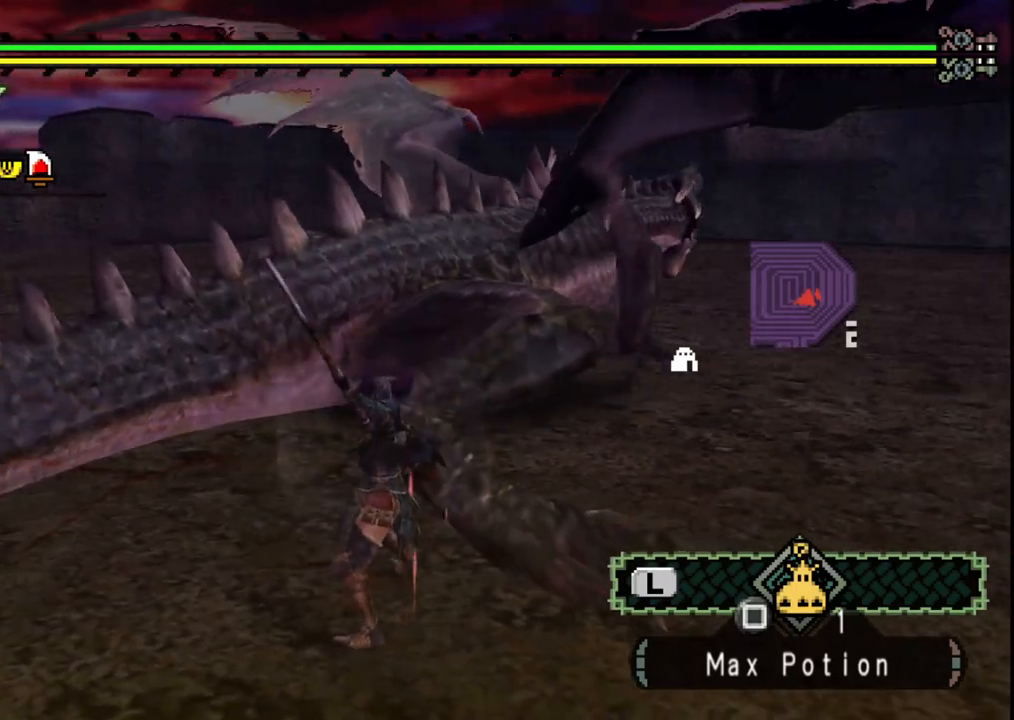
{"dt_ms": 500, "buttons": [], "left_stick": "up", "right_stick": "center", "events": [[83, "right_stick", "center"], [283, "left_stick", "up"]]}